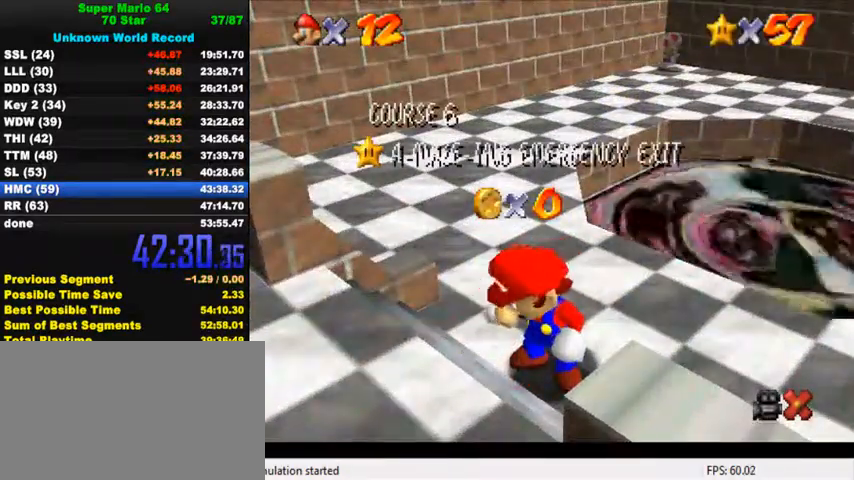
Gameplay with keyboard; each line is a JSON object with the keys held at the frame after it. "events" lists presses ("down") and releases ("up") of "a", "c", "ctrl", "d", "down", "left", "return", "right", "s", "shift", "up", "w", "x" and "y" between this image and that frame as [ms after this image, input, new state], when the widget could be followed in between. No other keys are recorded. Mouse input is not recorded.
{"keys": ["shift"], "events": [[134, "shift", "down"], [200, "shift", "up"], [300, "shift", "down"], [367, "shift", "up"], [434, "shift", "down"]]}
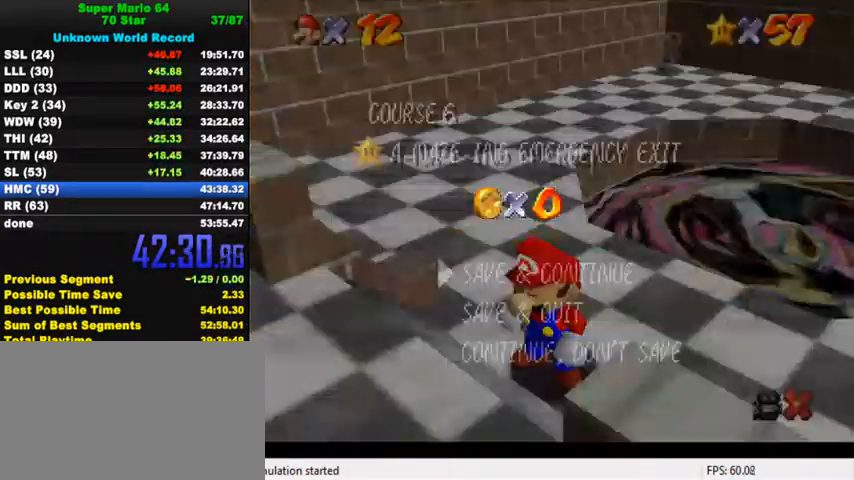
{"keys": ["right", "up"], "events": [[67, "shift", "up"], [267, "shift", "down"], [400, "shift", "up"], [467, "up", "down"], [500, "right", "down"]]}
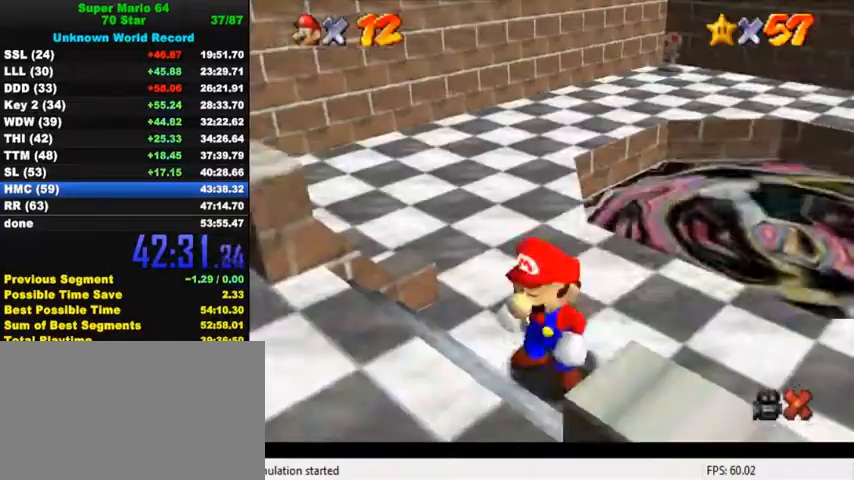
{"keys": ["c", "right", "up"], "events": [[167, "y", "down"], [234, "ctrl", "down"], [334, "y", "up"], [367, "ctrl", "up"], [467, "c", "down"]]}
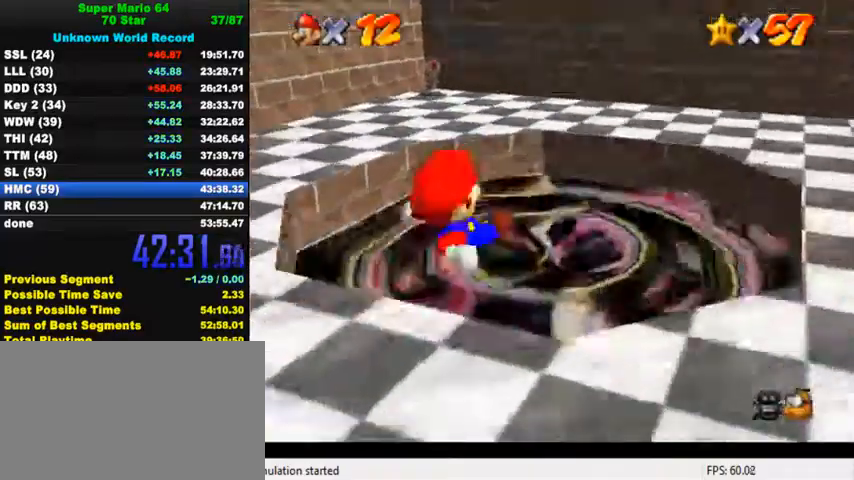
{"keys": ["up"], "events": [[67, "c", "up"], [267, "c", "down"], [367, "c", "up"], [467, "right", "up"]]}
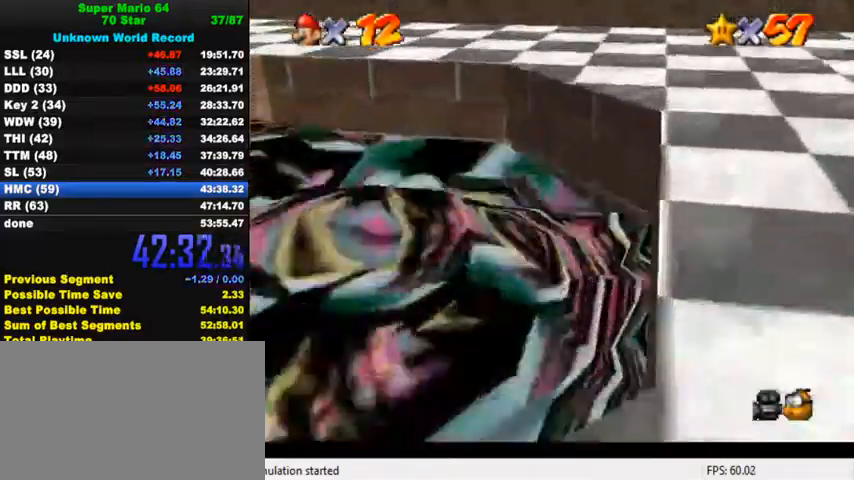
{"keys": [], "events": [[134, "up", "up"]]}
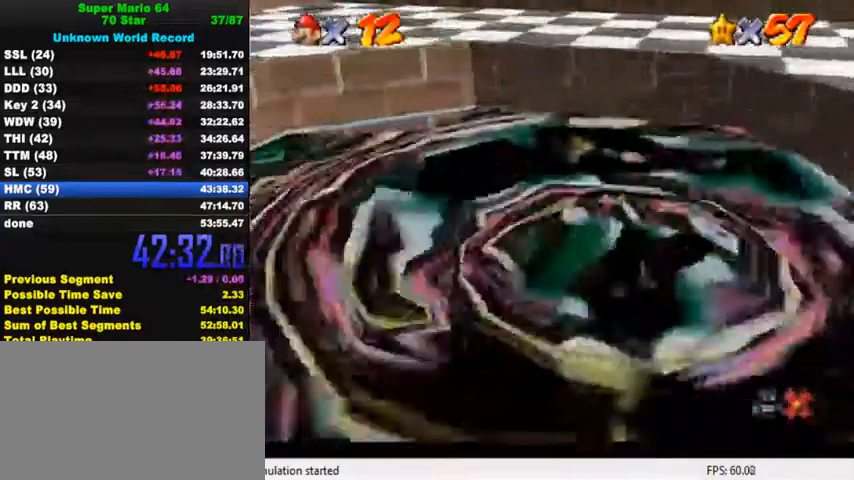
{"keys": [], "events": []}
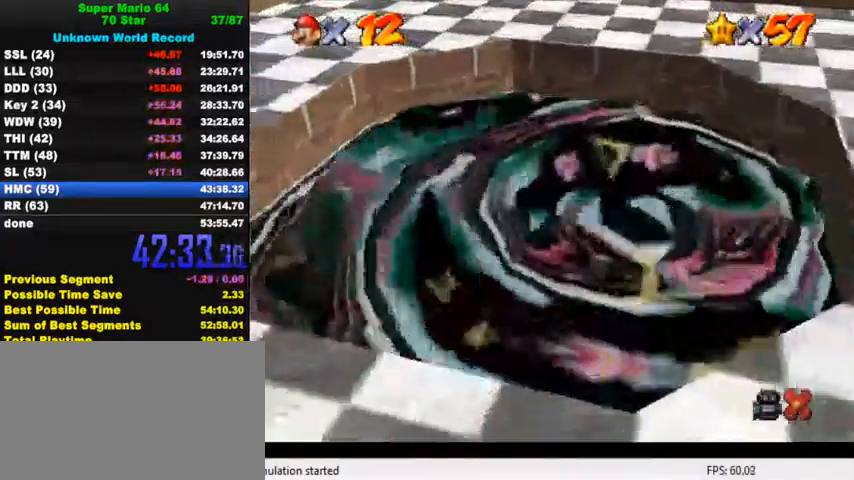
{"keys": [], "events": []}
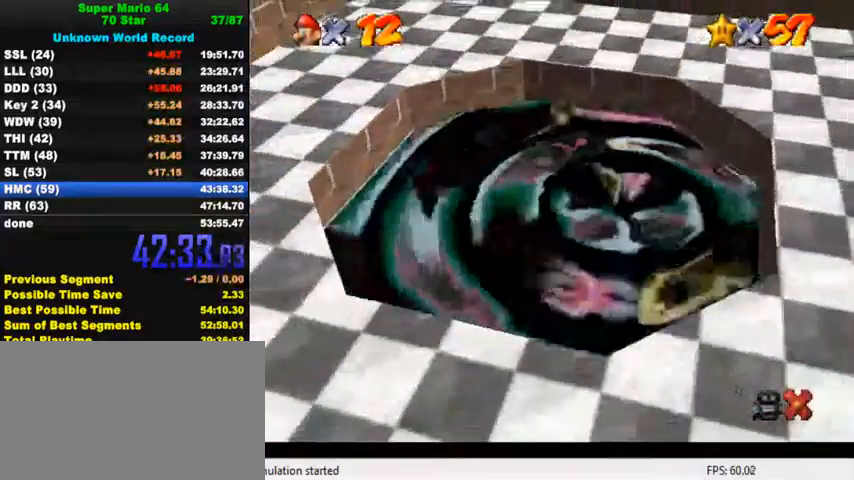
{"keys": [], "events": []}
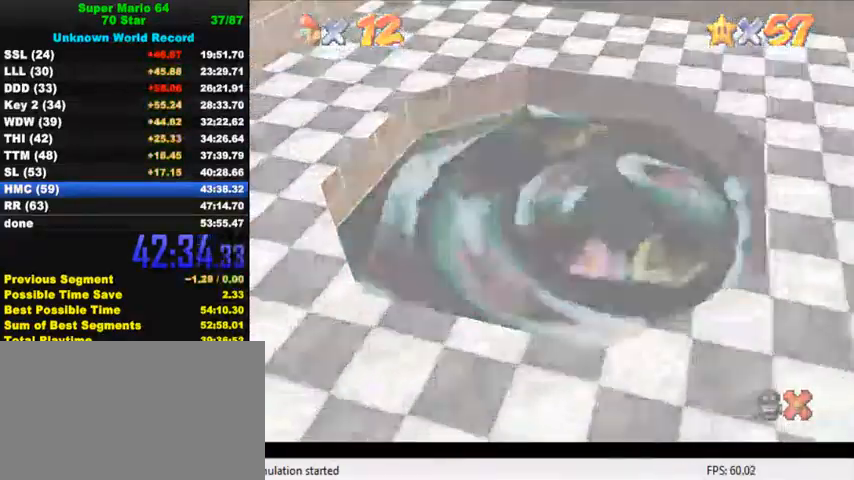
{"keys": [], "events": []}
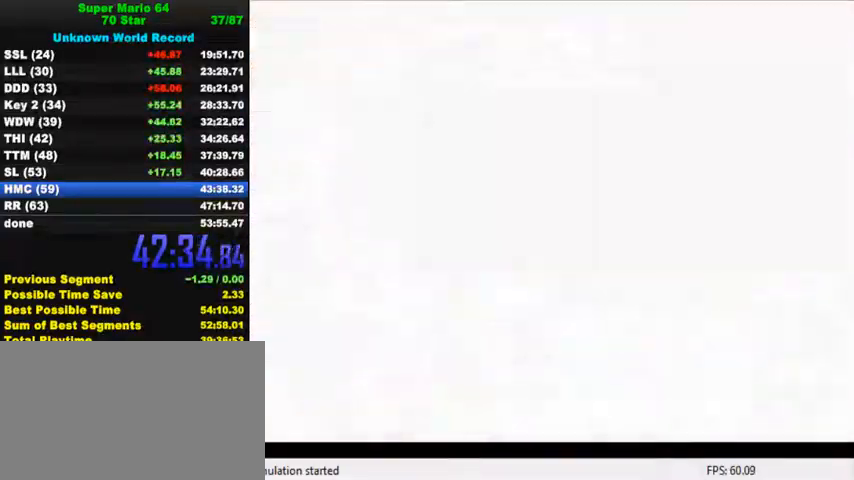
{"keys": ["ctrl", "shift"], "events": [[300, "ctrl", "down"], [300, "shift", "down"], [367, "ctrl", "up"], [367, "shift", "up"], [434, "shift", "down"], [467, "ctrl", "down"]]}
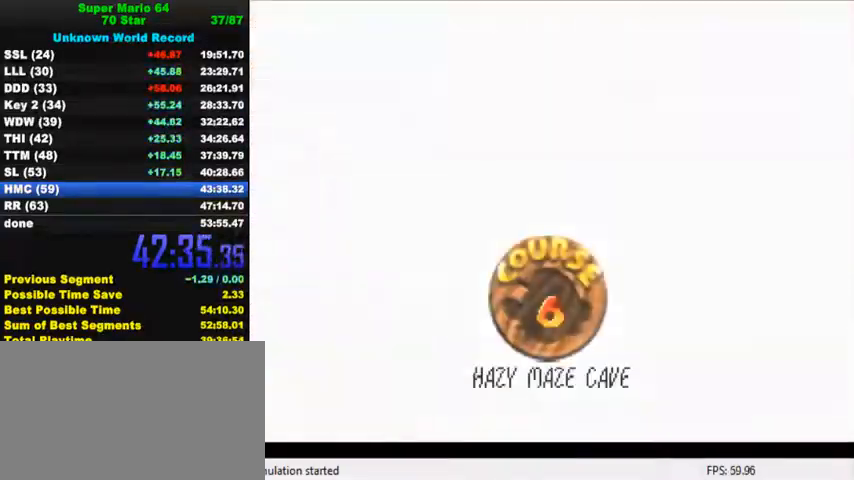
{"keys": ["ctrl", "shift"], "events": [[34, "ctrl", "up"], [34, "shift", "up"], [100, "ctrl", "down"], [100, "shift", "down"], [200, "ctrl", "up"], [200, "shift", "up"], [267, "ctrl", "down"], [267, "shift", "down"], [367, "ctrl", "up"], [367, "shift", "up"], [434, "ctrl", "down"], [434, "shift", "down"]]}
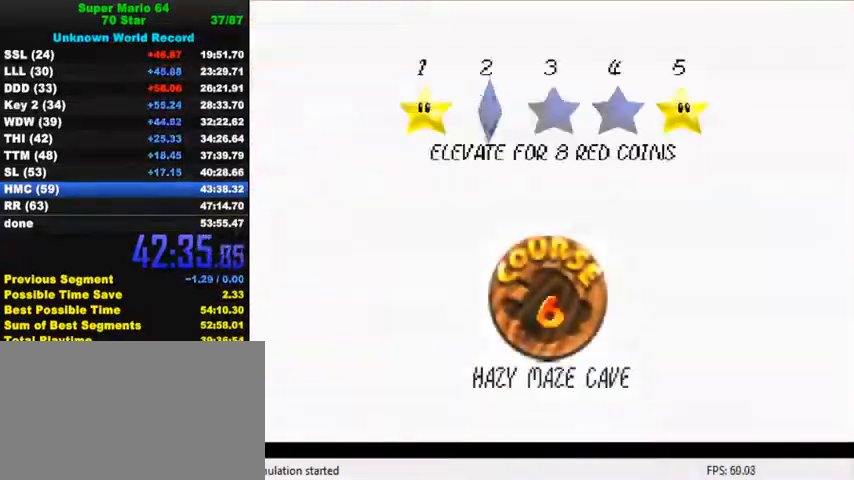
{"keys": ["ctrl", "shift"], "events": [[34, "ctrl", "up"], [34, "shift", "up"], [100, "ctrl", "down"], [100, "shift", "down"], [167, "ctrl", "up"], [167, "shift", "up"], [234, "ctrl", "down"], [234, "shift", "down"], [300, "ctrl", "up"], [300, "shift", "up"], [400, "ctrl", "down"], [400, "shift", "down"]]}
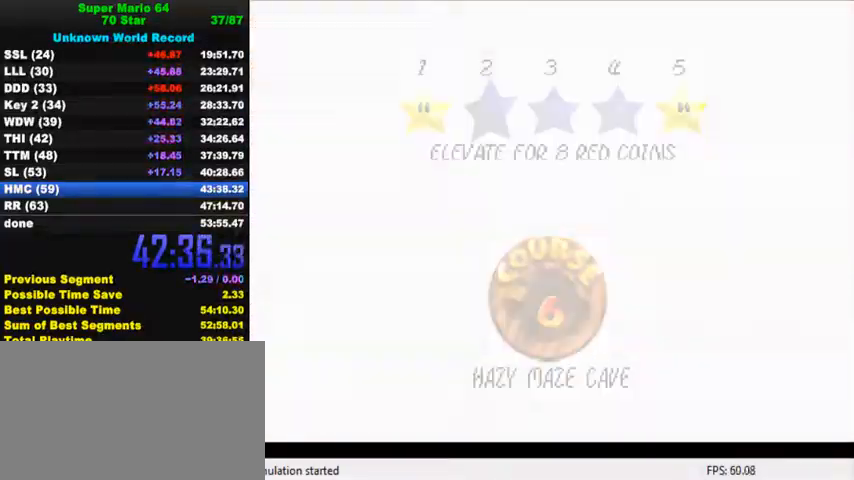
{"keys": ["d", "up"], "events": [[67, "ctrl", "up"], [67, "shift", "up"], [100, "up", "down"], [467, "d", "down"]]}
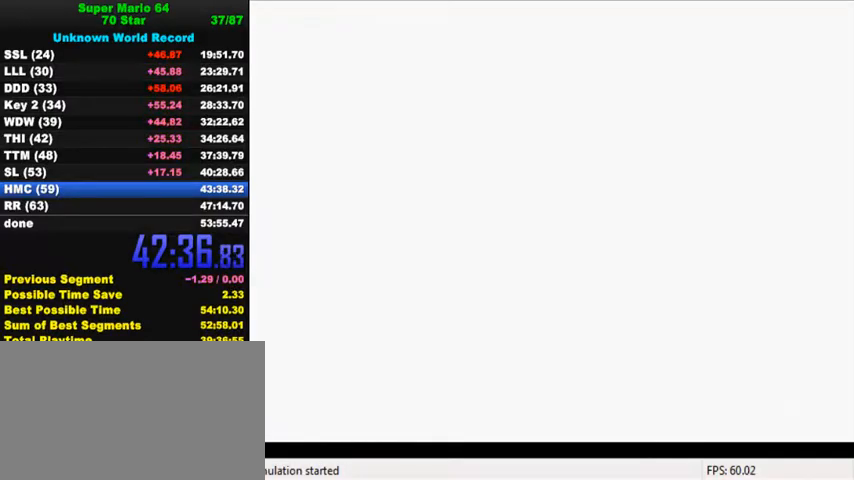
{"keys": ["d", "up"], "events": []}
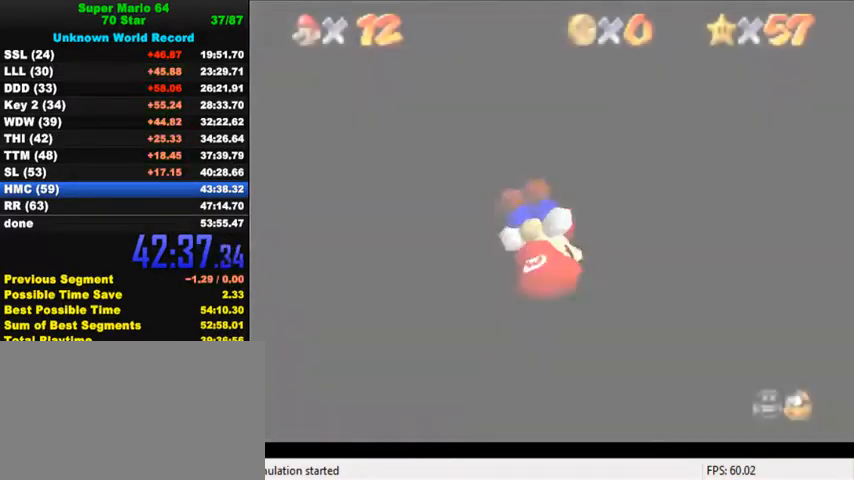
{"keys": ["up"], "events": [[400, "d", "up"]]}
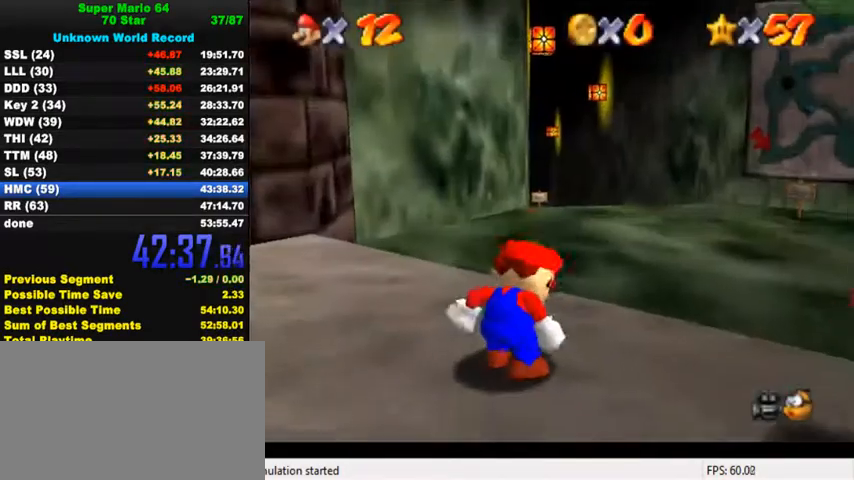
{"keys": ["up"], "events": []}
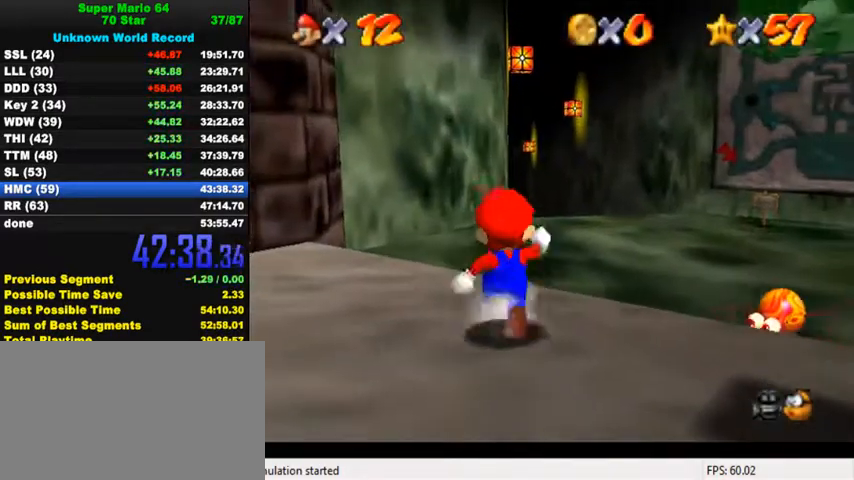
{"keys": ["up"], "events": [[34, "y", "down"], [100, "shift", "down"], [267, "shift", "up"], [267, "y", "up"], [367, "c", "down"], [467, "c", "up"]]}
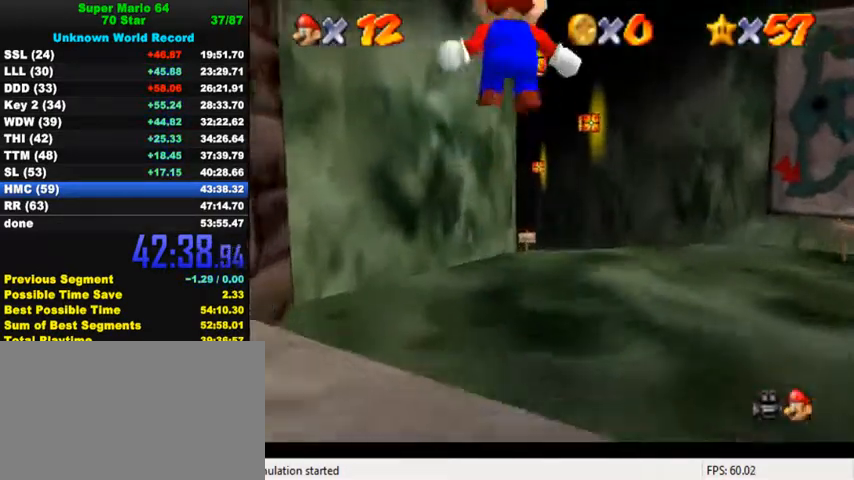
{"keys": ["up", "y"], "events": [[100, "y", "down"]]}
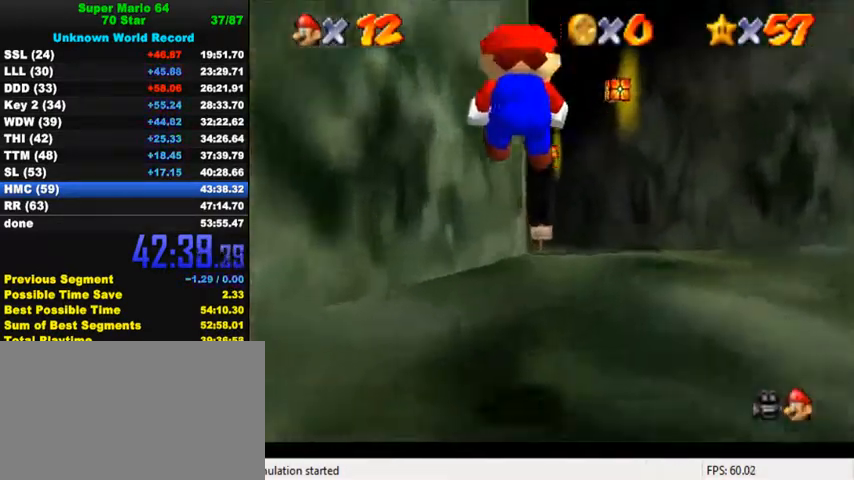
{"keys": ["up", "y"], "events": [[267, "shift", "down"], [400, "shift", "up"]]}
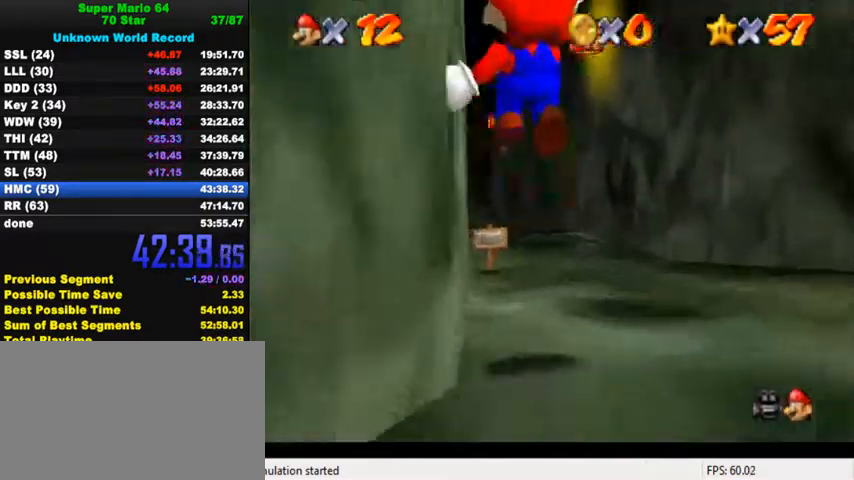
{"keys": ["left", "up", "y"], "events": [[300, "left", "down"]]}
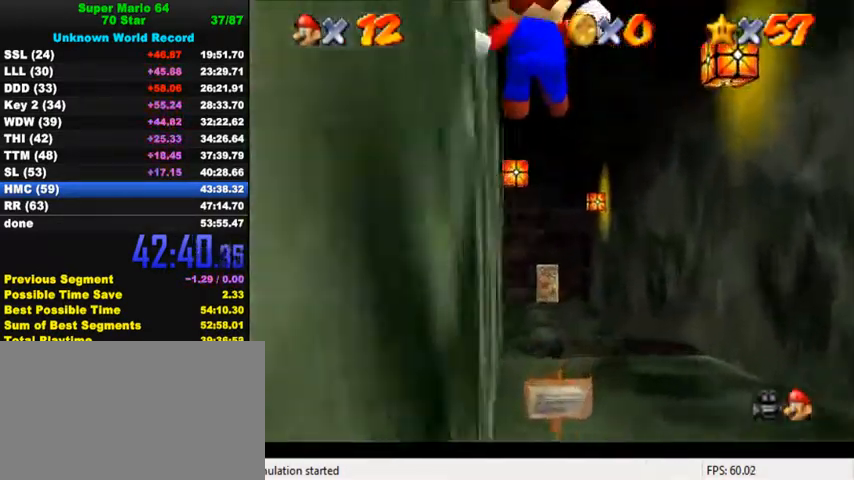
{"keys": ["up", "y"], "events": [[400, "left", "up"]]}
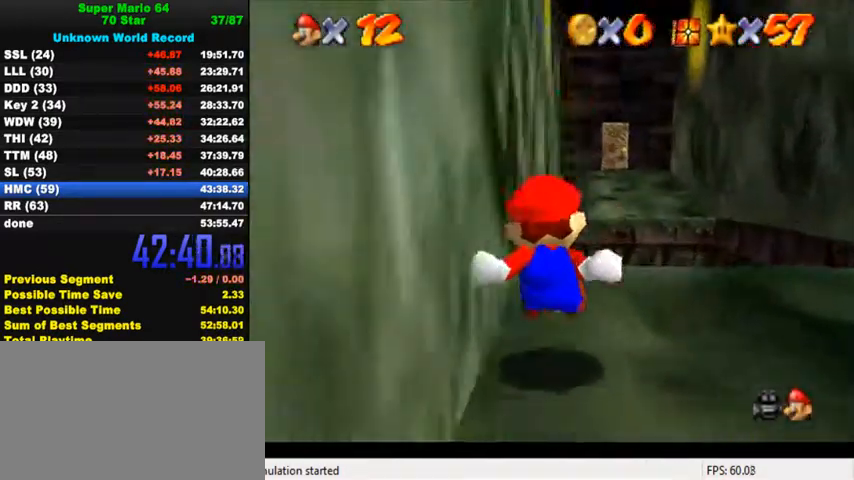
{"keys": ["up", "y"], "events": [[100, "shift", "down"], [467, "shift", "up"]]}
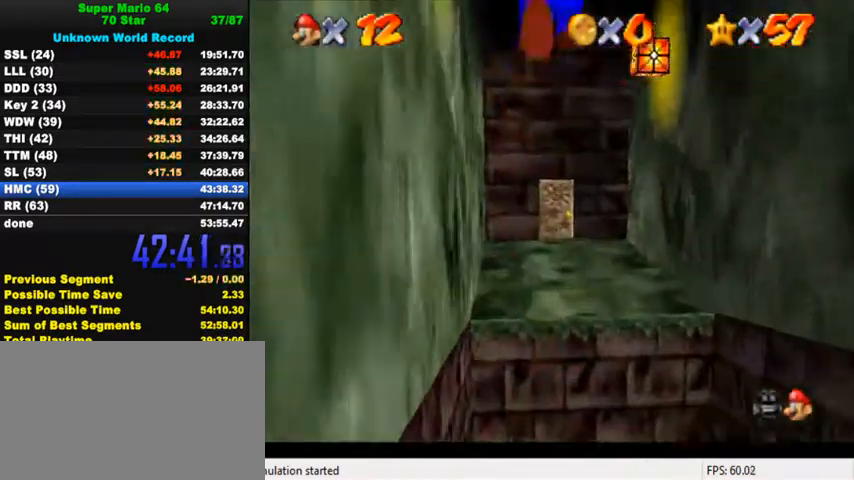
{"keys": ["up"], "events": [[67, "y", "up"]]}
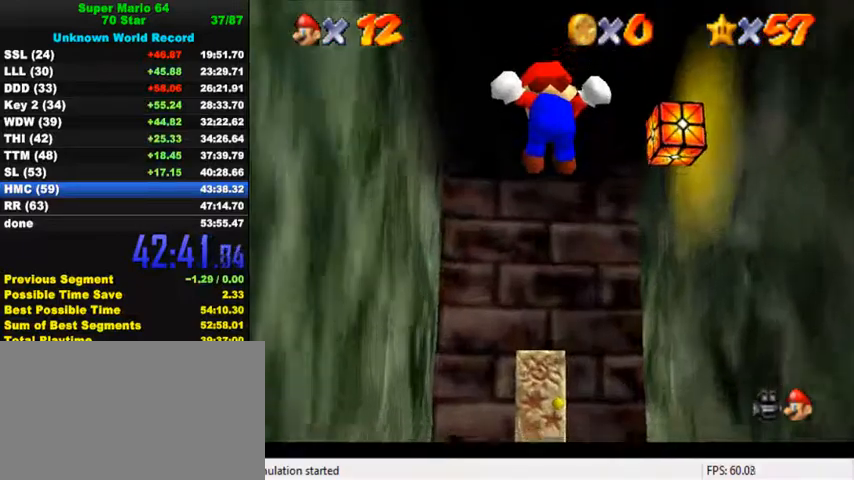
{"keys": ["up"], "events": []}
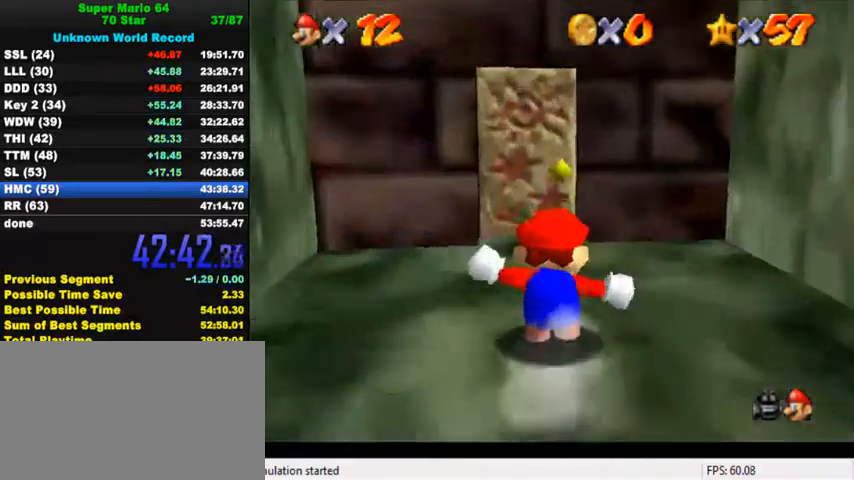
{"keys": ["up"], "events": []}